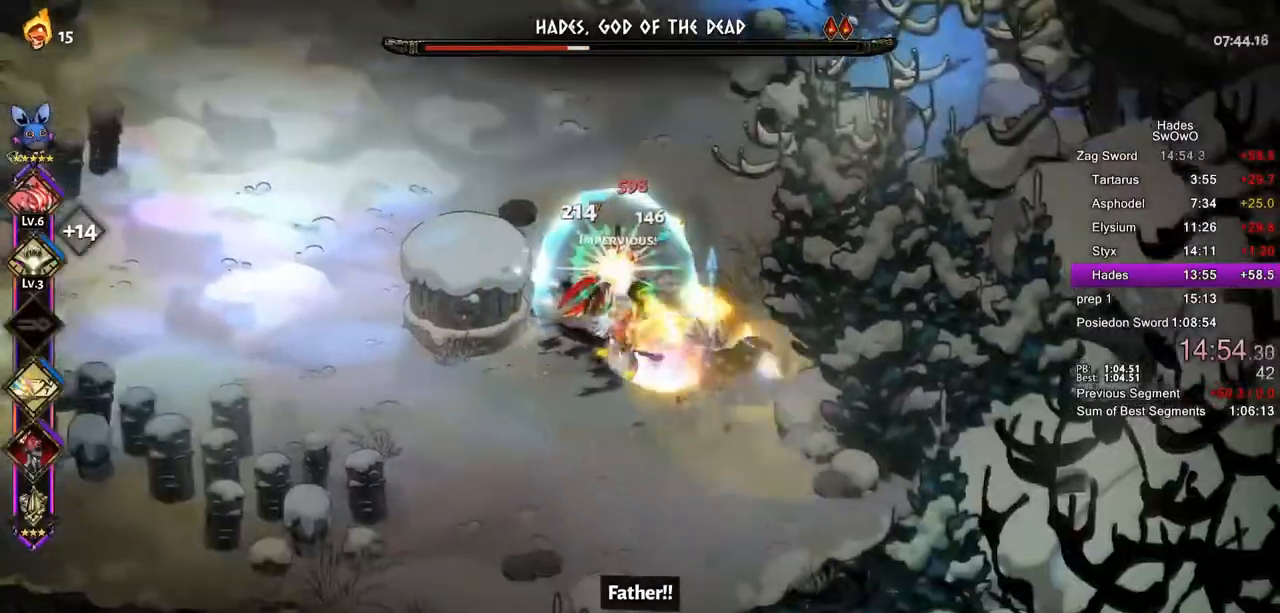
Gameplay with a controller (PlayStation layout); each line is a JSON object with the inputs held at the frame after it. "button_events" lists button changes between this image and that frame as [ms after this image, input, new state], when the widget could be followed in between (sticks are given only as held states). This document gives stick clicks only as held states, not as events.
{"buttons": [], "left_stick": "center", "right_stick": "center", "button_events": [[16, "SQUARE", "down"], [117, "CROSS", "up"], [117, "SQUARE", "up"], [250, "TRIANGLE", "down"], [400, "TRIANGLE", "up"]]}
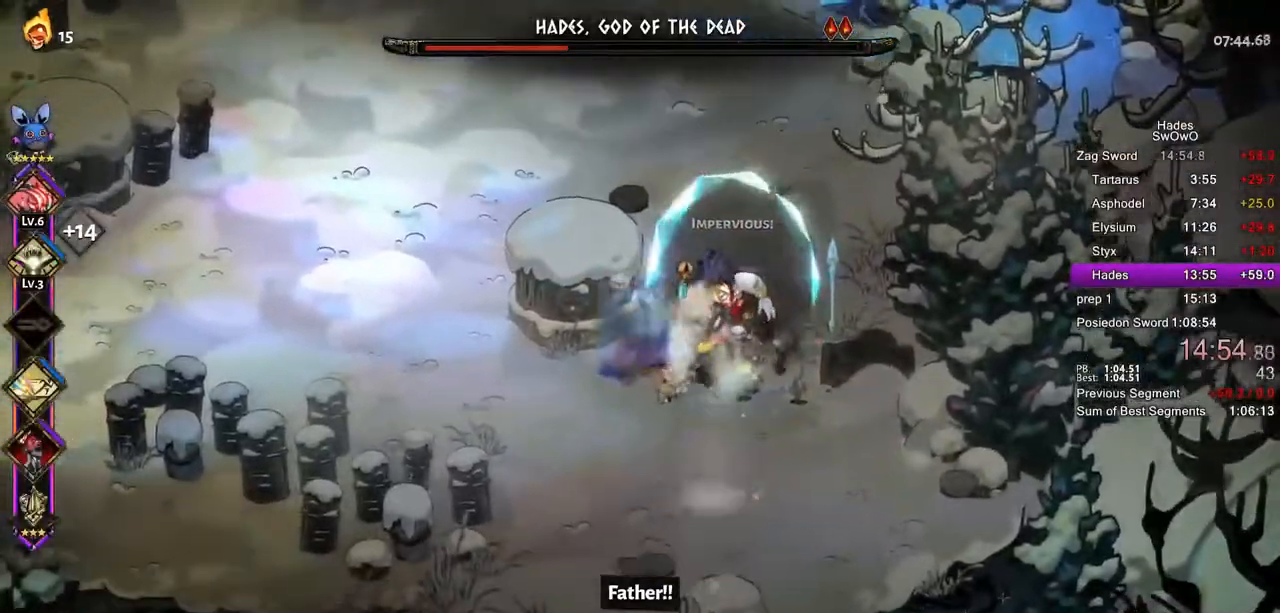
{"buttons": [], "left_stick": "left", "right_stick": "center", "button_events": [[351, "CROSS", "down"], [451, "CROSS", "up"]]}
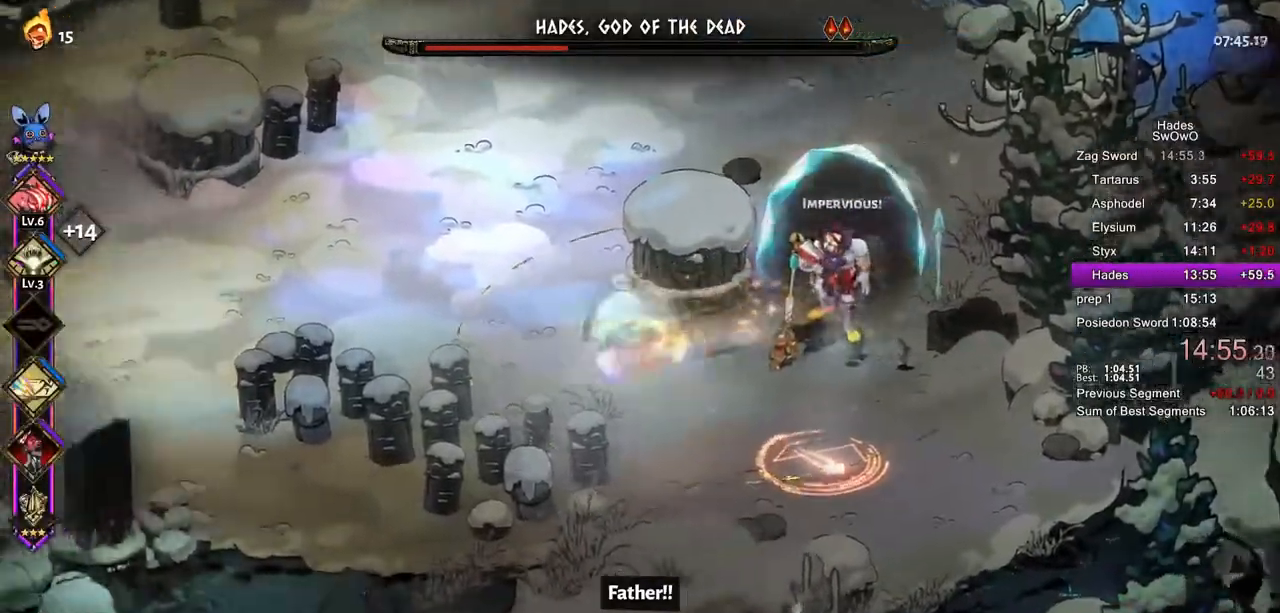
{"buttons": [], "left_stick": "center", "right_stick": "center", "button_events": []}
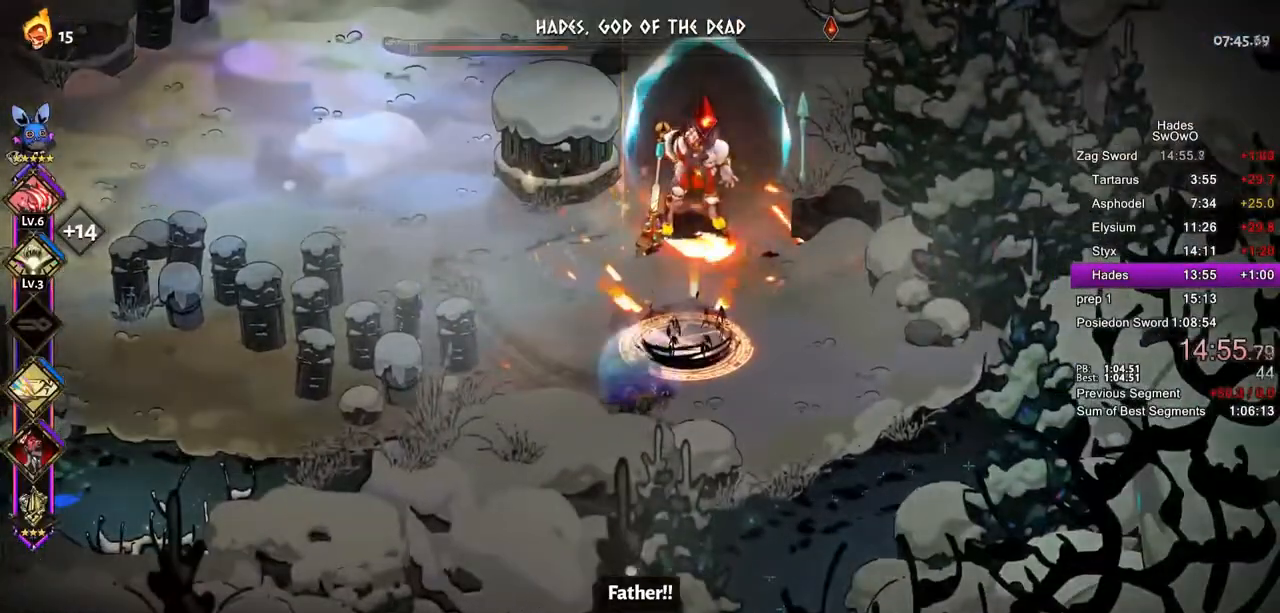
{"buttons": ["SQUARE"], "left_stick": "down-left", "right_stick": "center", "button_events": [[267, "CROSS", "down"], [334, "SQUARE", "down"], [484, "CROSS", "up"]]}